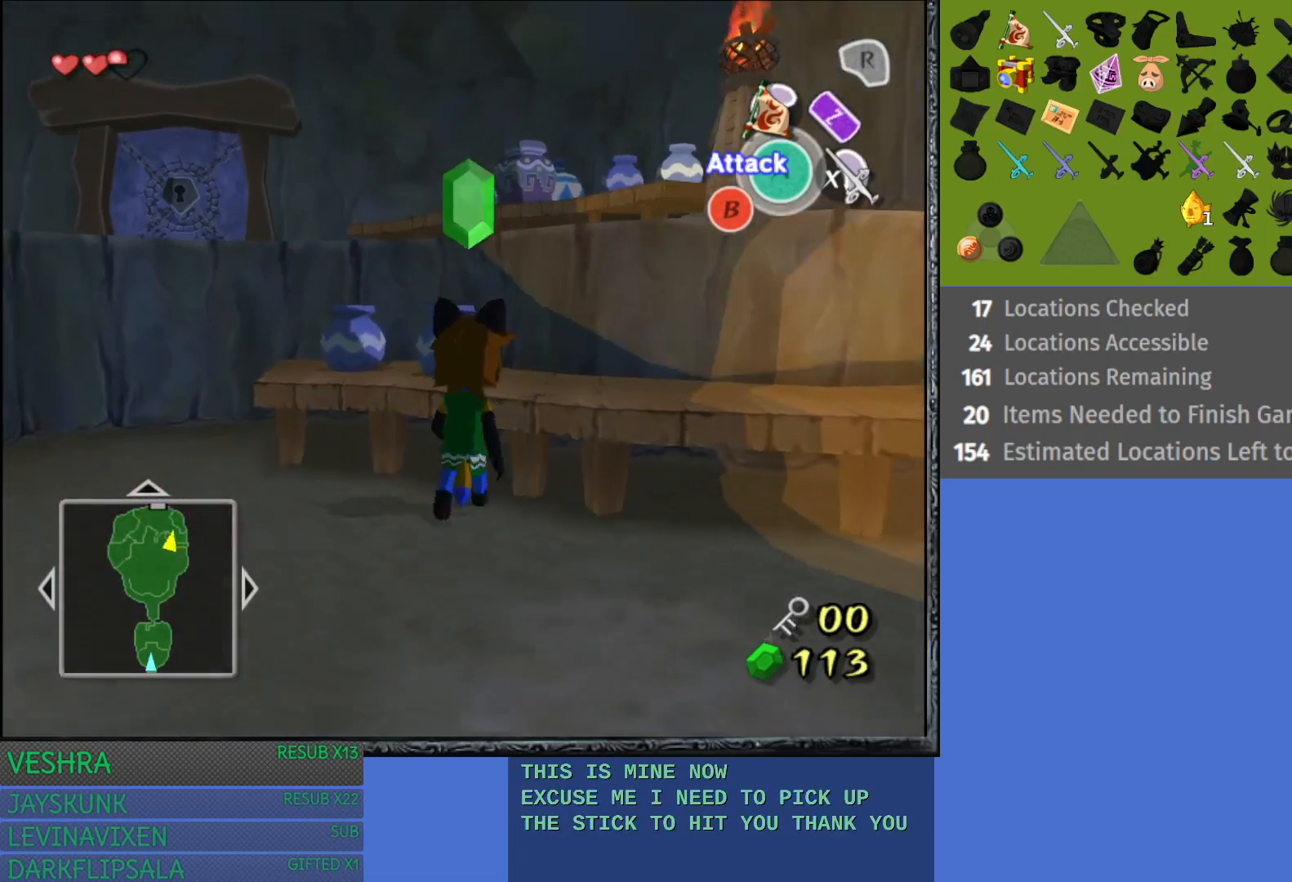
Gameplay with a controller (PlayStation layout); each line is a JSON object with the inputs held at the frame after it. "events" lists button and stick changes between this image and that frame as [ms after this image, input, new state], when the widget could be followed in between.
{"buttons": [], "left_stick": "up", "right_stick": "center", "events": [[417, "left_stick", "up"]]}
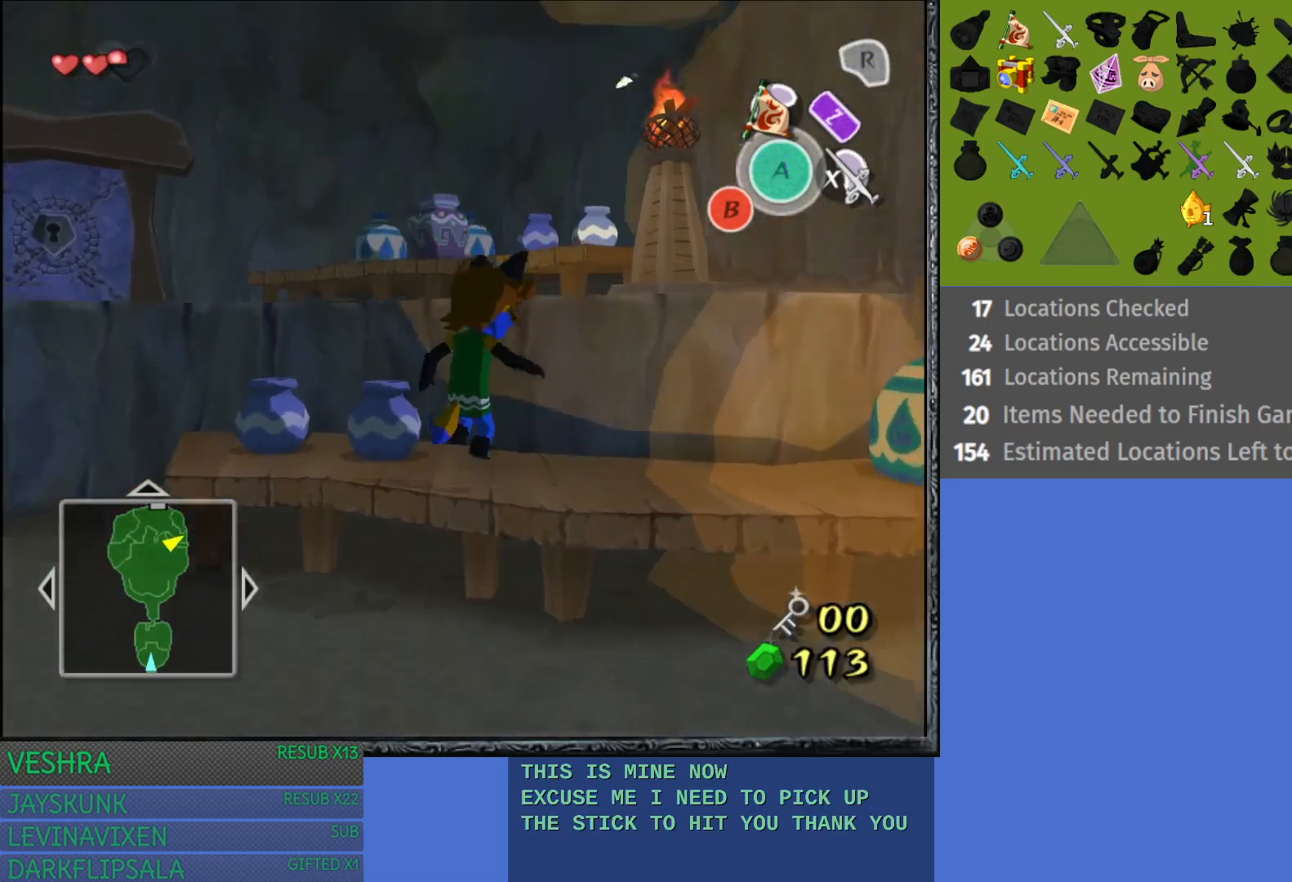
{"buttons": [], "left_stick": "up", "right_stick": "center", "events": []}
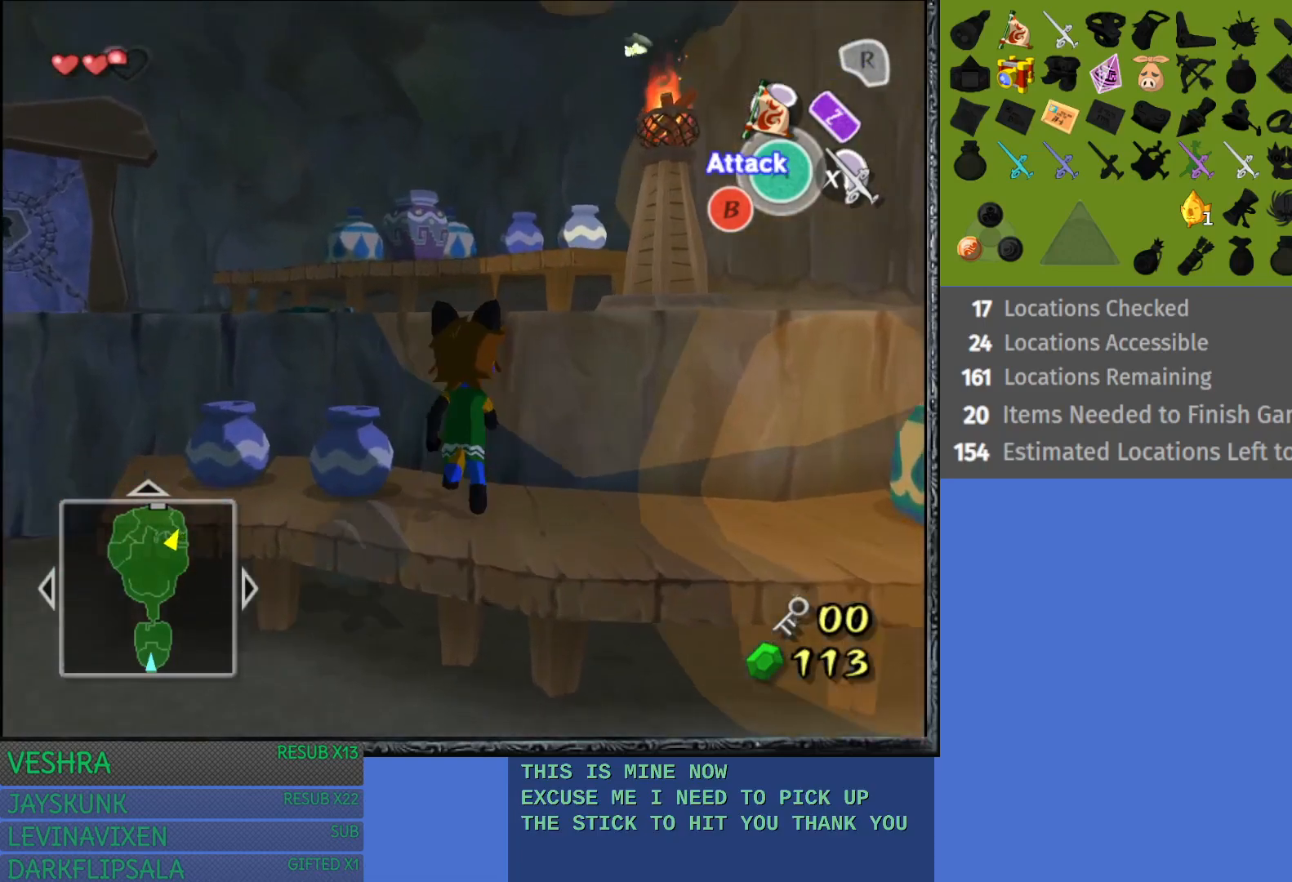
{"buttons": [], "left_stick": "up", "right_stick": "center", "events": []}
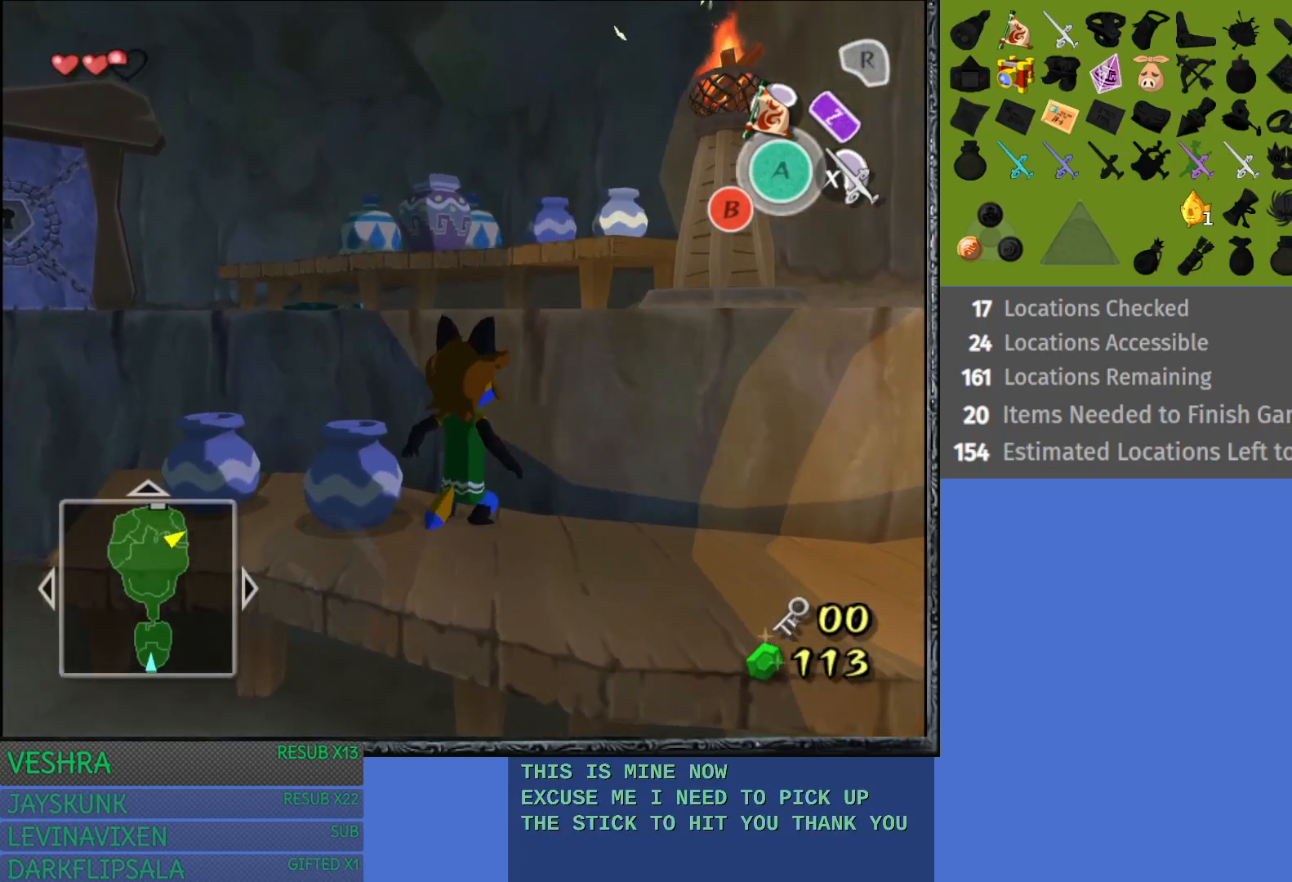
{"buttons": [], "left_stick": "up-left", "right_stick": "center", "events": [[433, "left_stick", "up-left"]]}
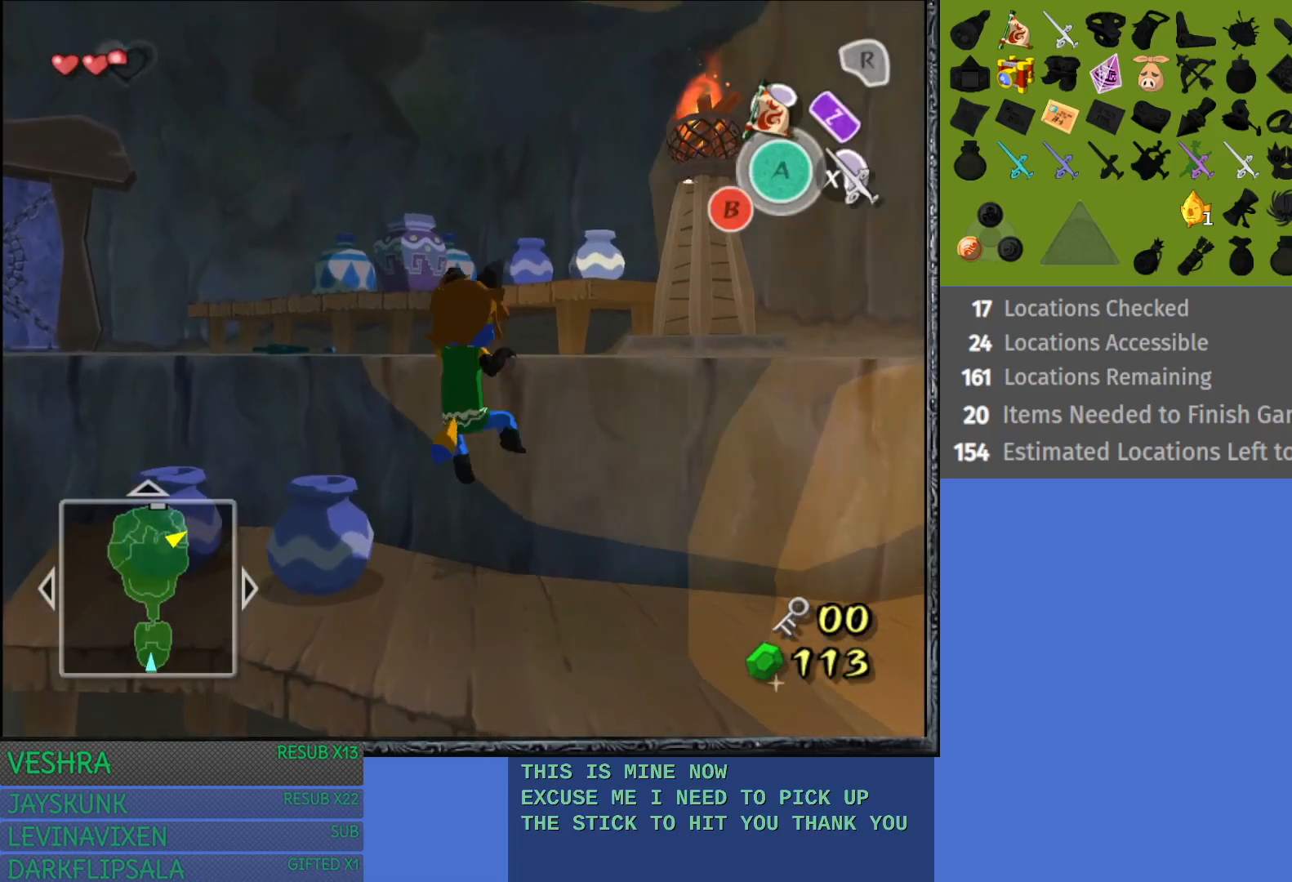
{"buttons": [], "left_stick": "up-left", "right_stick": "center", "events": []}
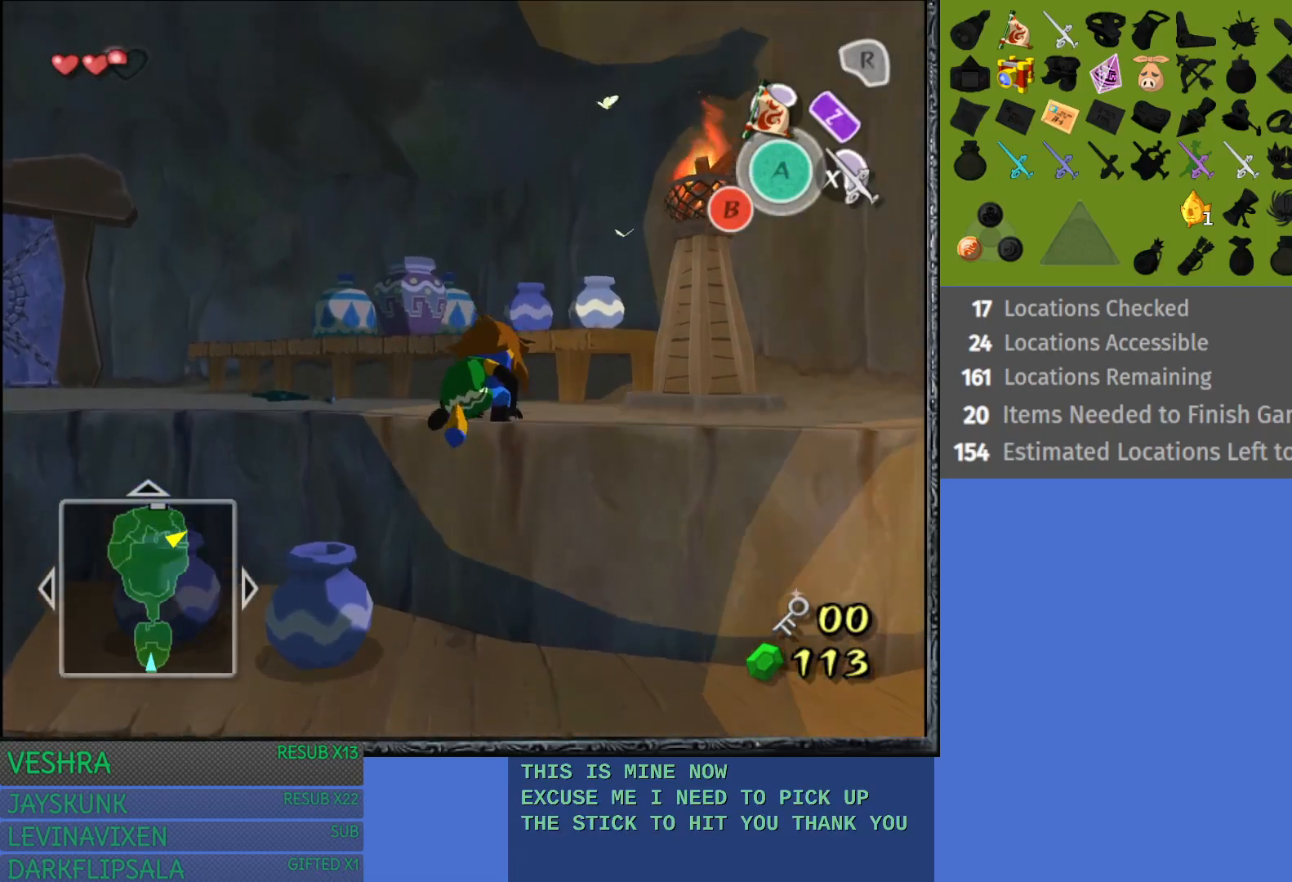
{"buttons": [], "left_stick": "up-left", "right_stick": "center", "events": []}
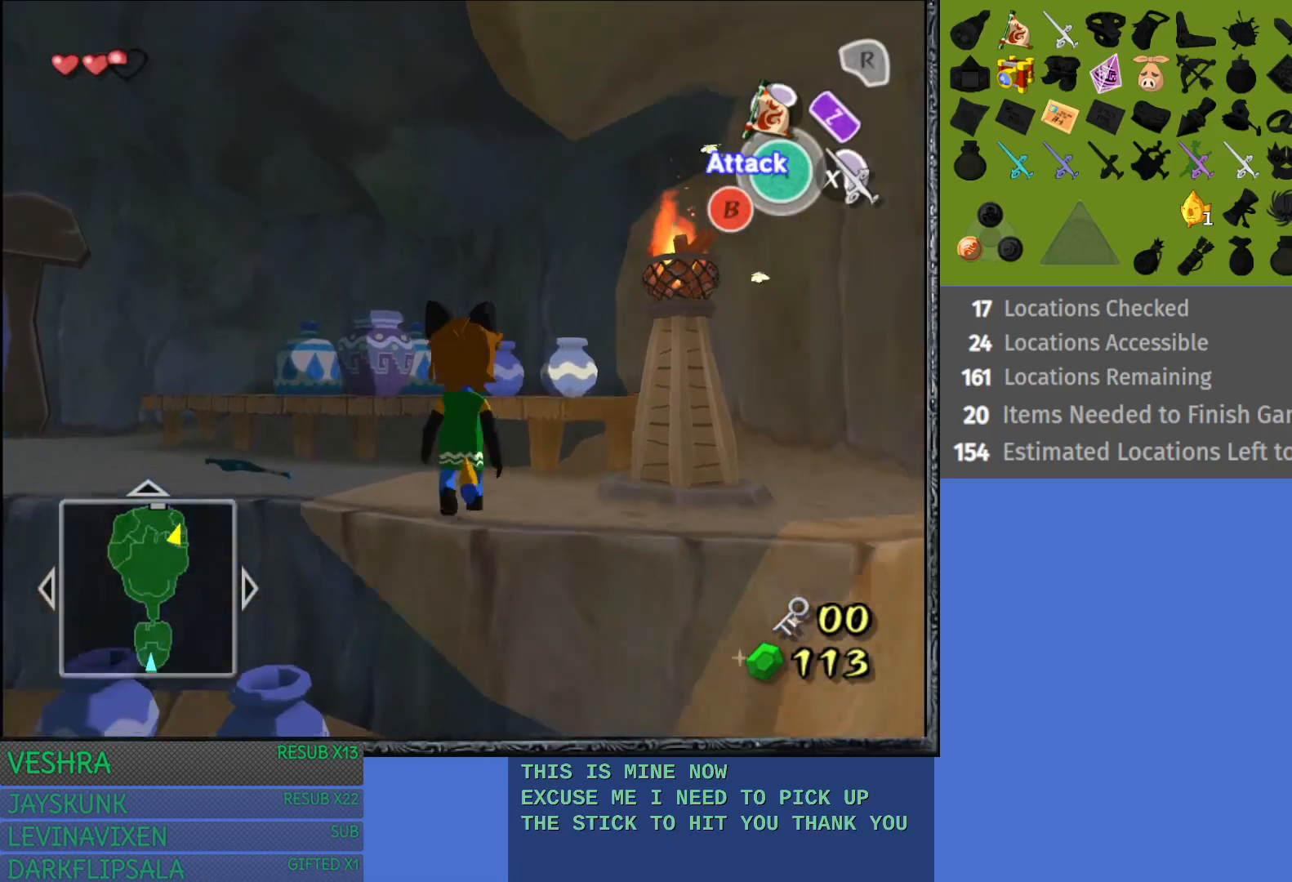
{"buttons": ["CROSS"], "left_stick": "center", "right_stick": "center", "events": [[467, "CROSS", "down"], [500, "left_stick", "center"]]}
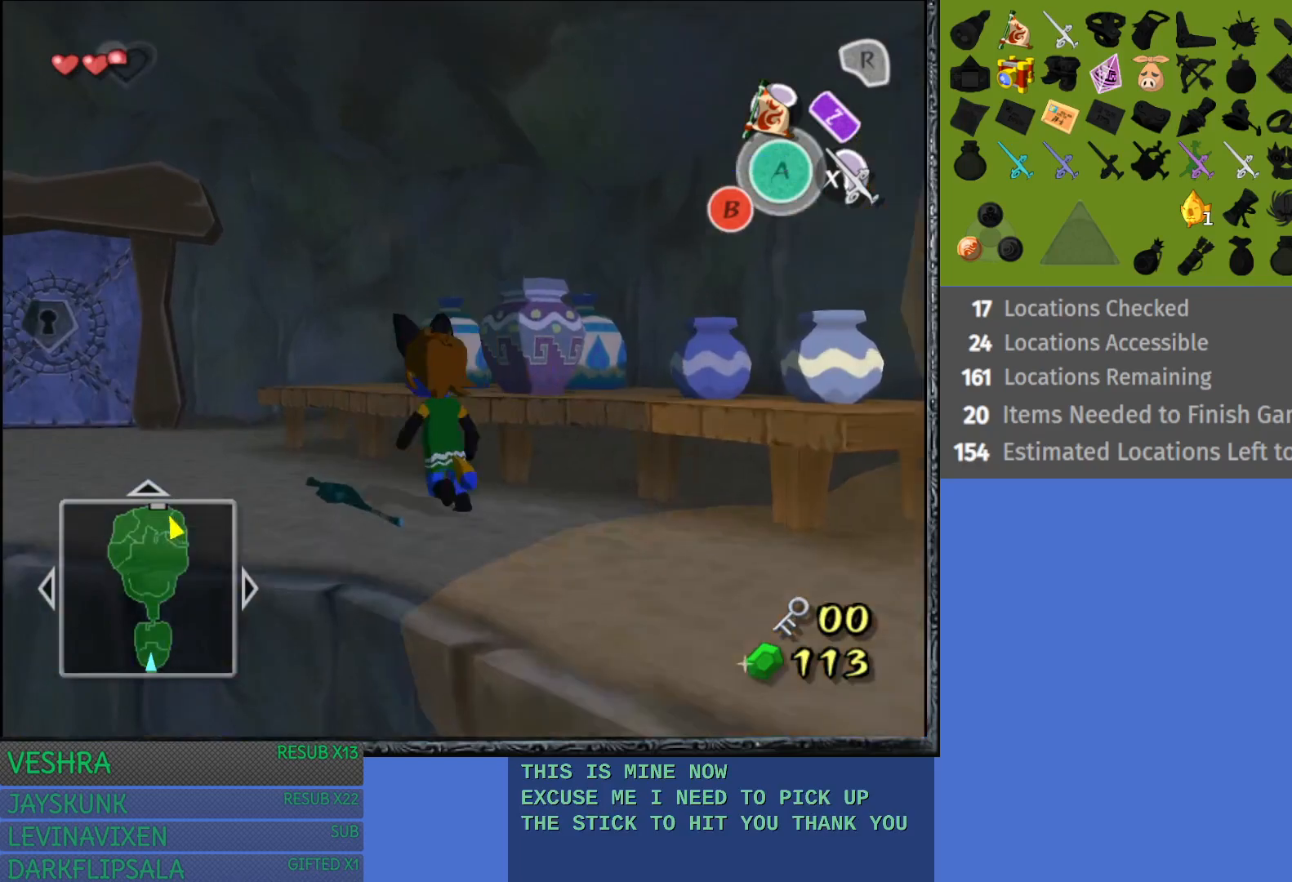
{"buttons": [], "left_stick": "down-right", "right_stick": "center", "events": [[133, "CROSS", "up"], [267, "left_stick", "down-left"], [433, "left_stick", "down-right"]]}
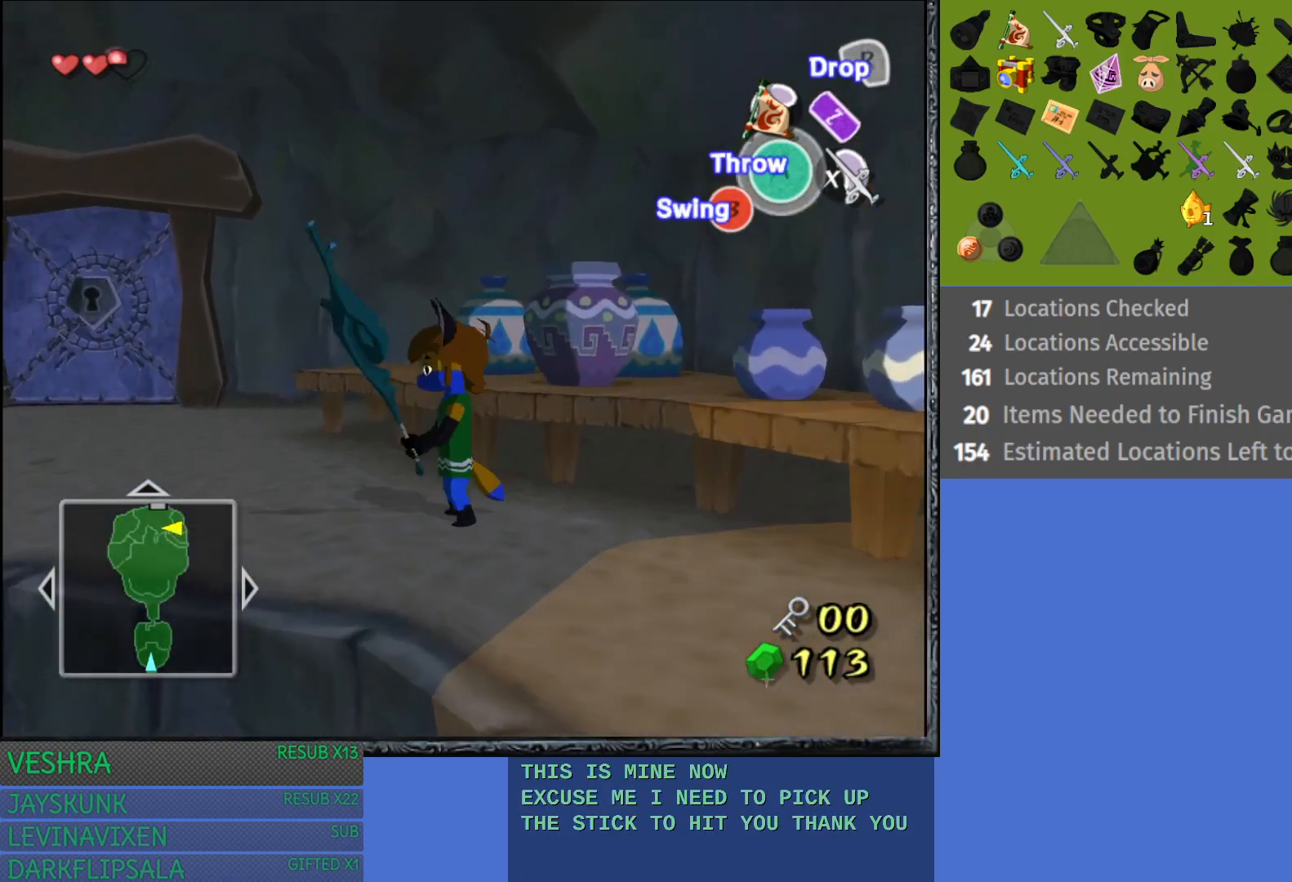
{"buttons": [], "left_stick": "right", "right_stick": "center", "events": [[400, "left_stick", "right"]]}
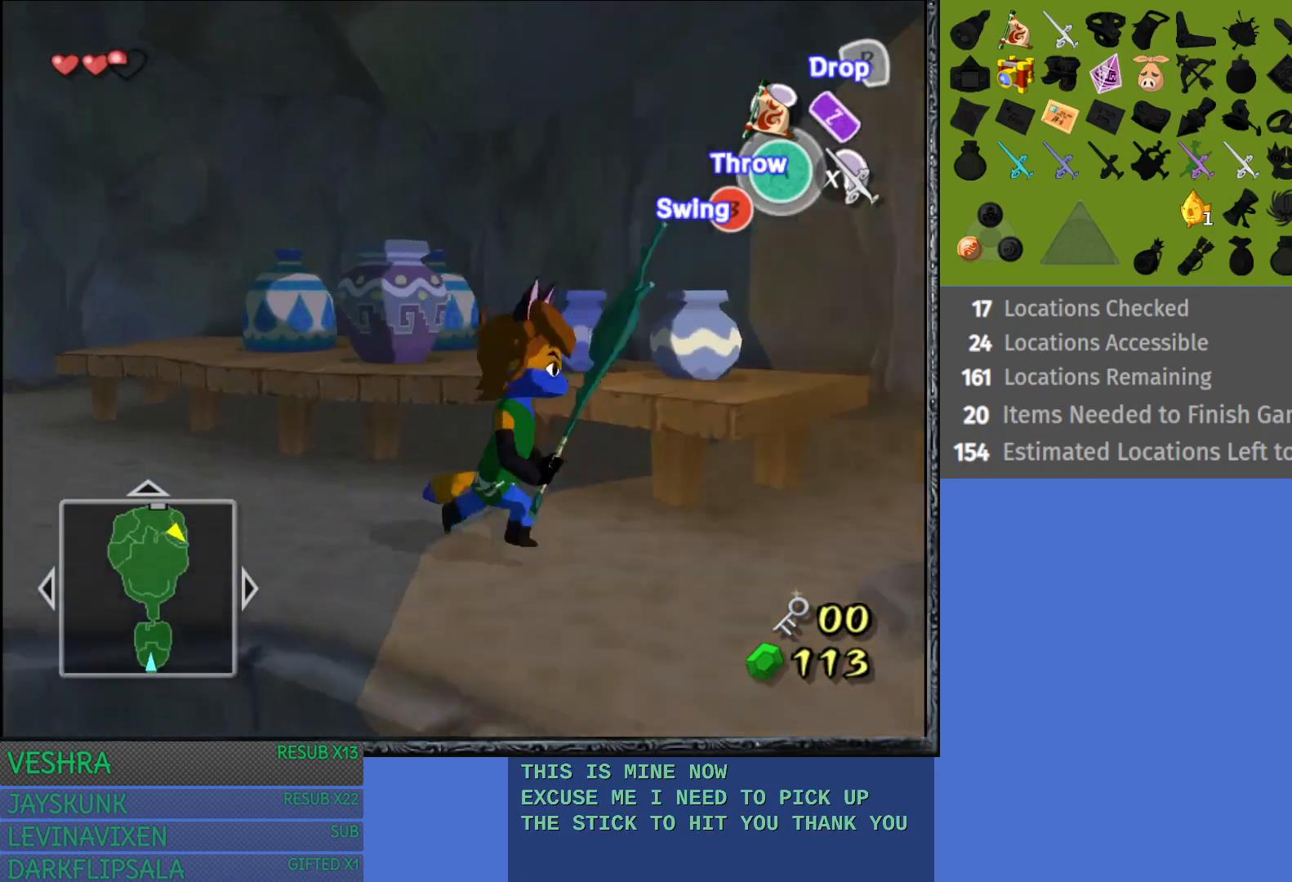
{"buttons": [], "left_stick": "down-right", "right_stick": "center", "events": [[100, "left_stick", "center"], [450, "left_stick", "down-right"]]}
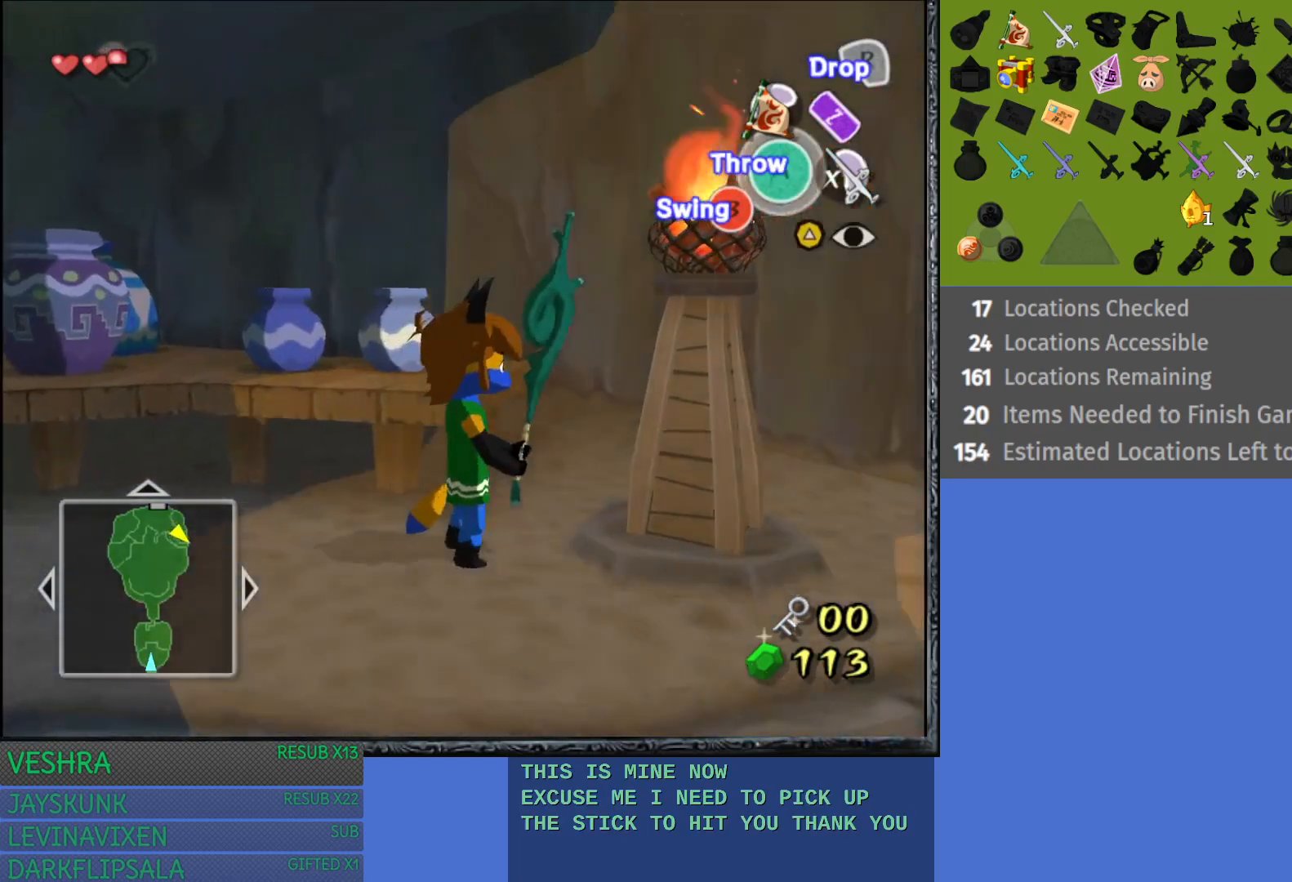
{"buttons": [], "left_stick": "left", "right_stick": "center", "events": [[100, "left_stick", "center"], [483, "left_stick", "left"]]}
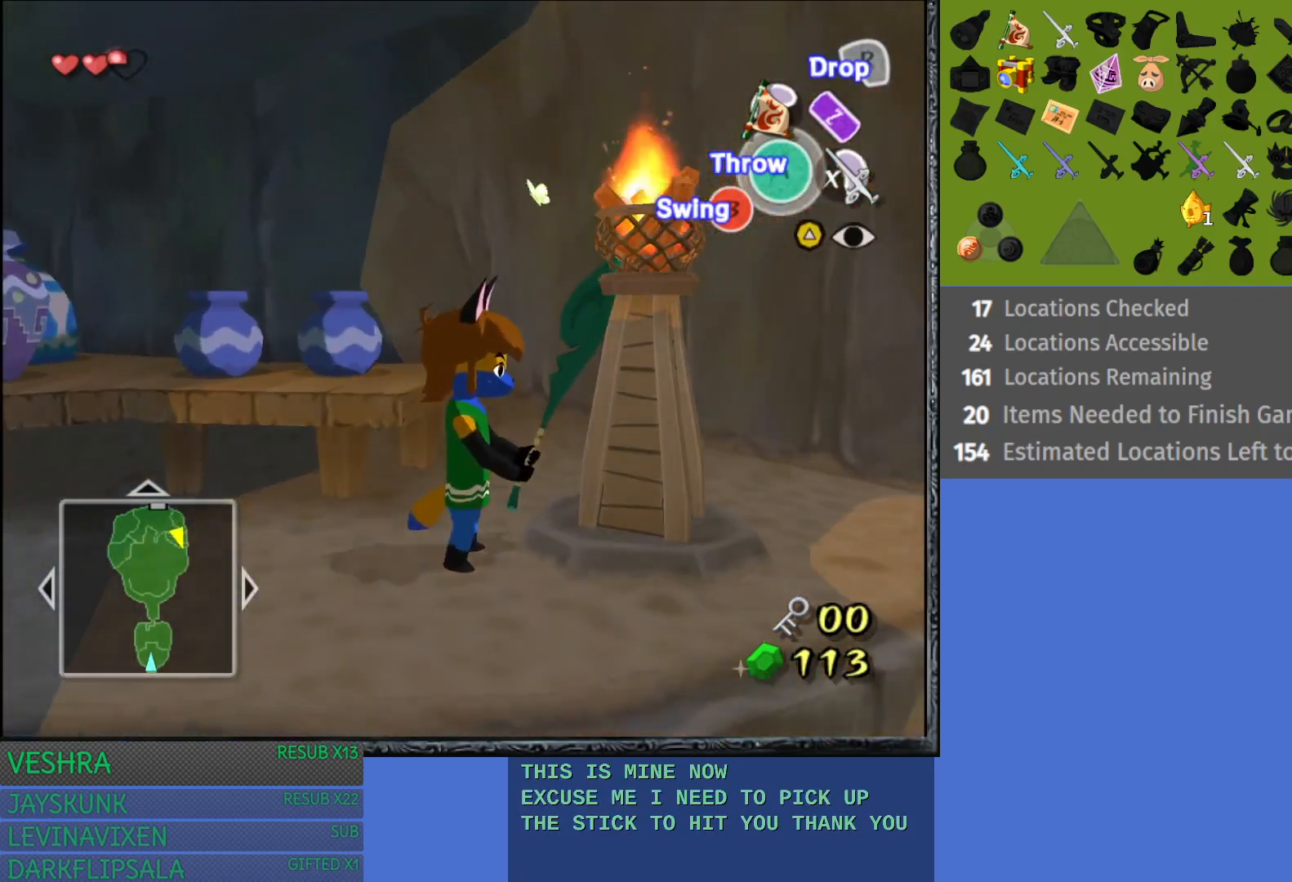
{"buttons": [], "left_stick": "up-left", "right_stick": "center", "events": [[233, "left_stick", "up-left"]]}
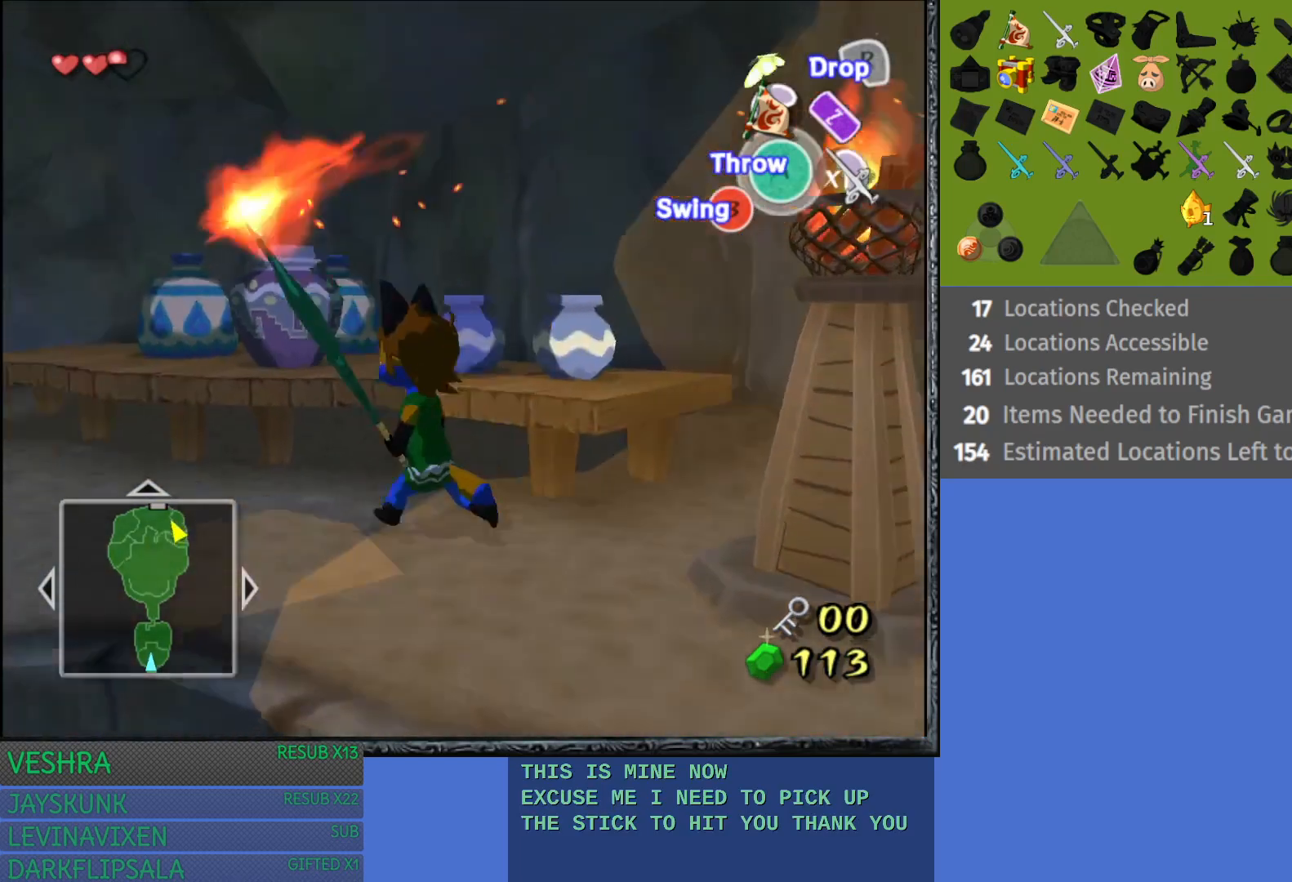
{"buttons": [], "left_stick": "up-left", "right_stick": "center", "events": []}
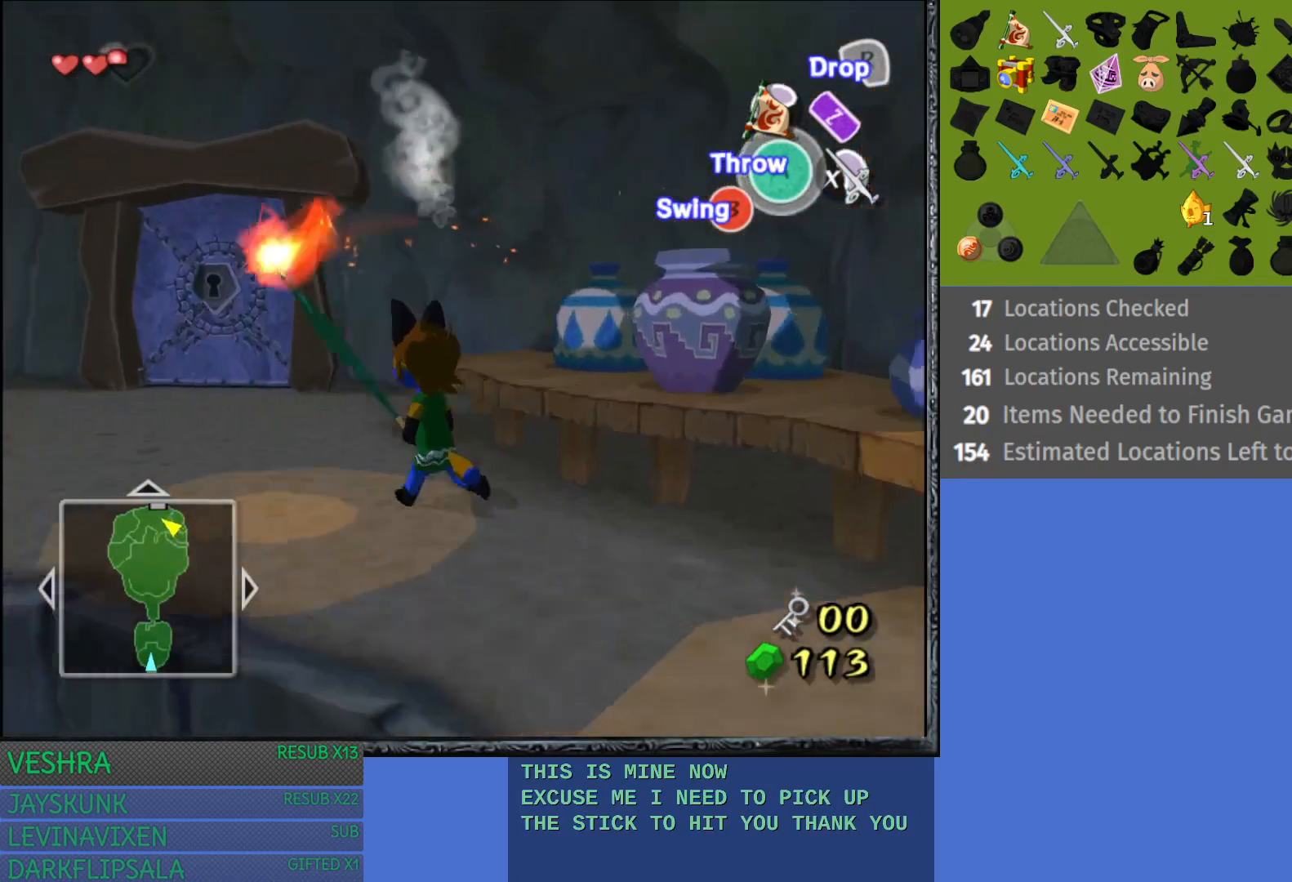
{"buttons": [], "left_stick": "up-left", "right_stick": "center", "events": []}
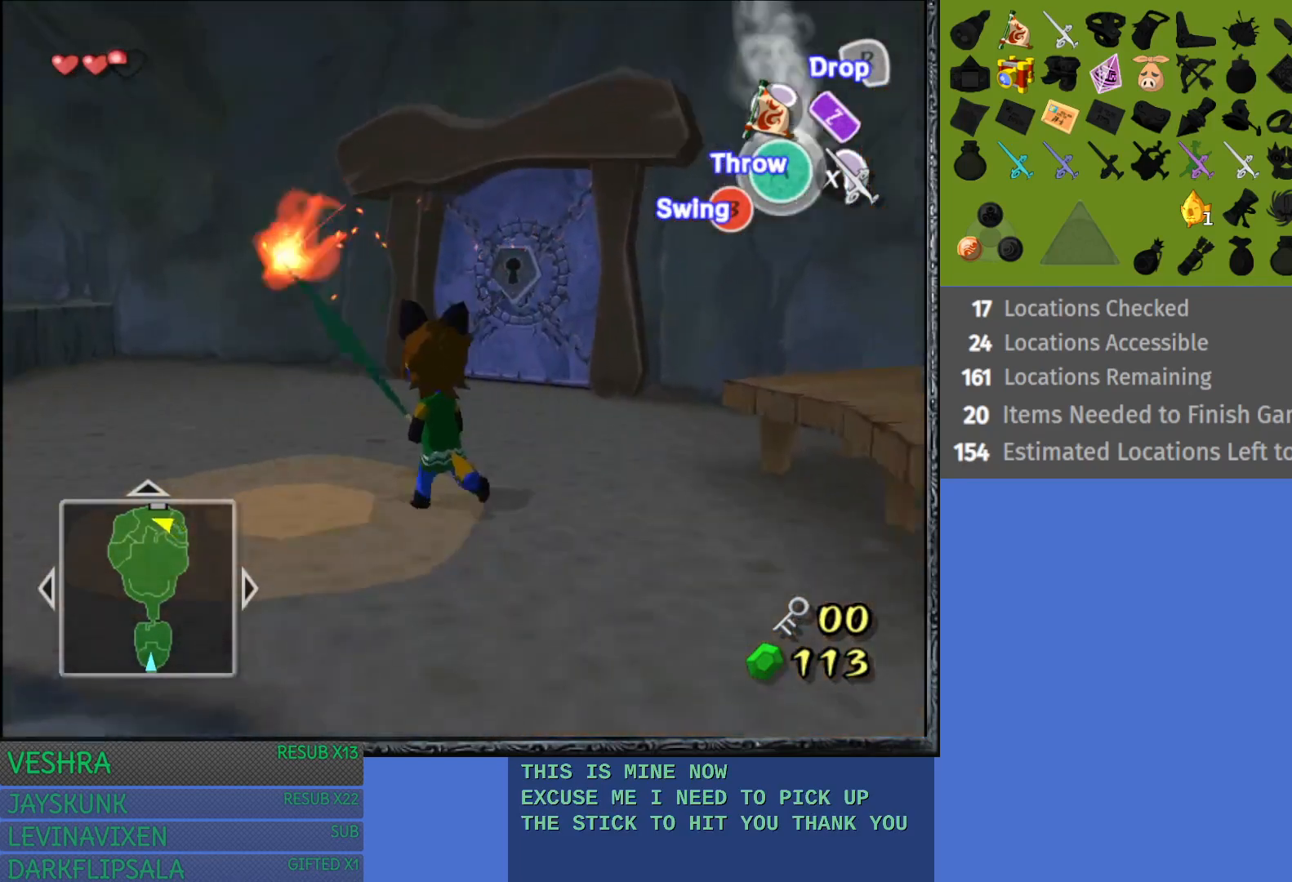
{"buttons": [], "left_stick": "up-left", "right_stick": "center", "events": []}
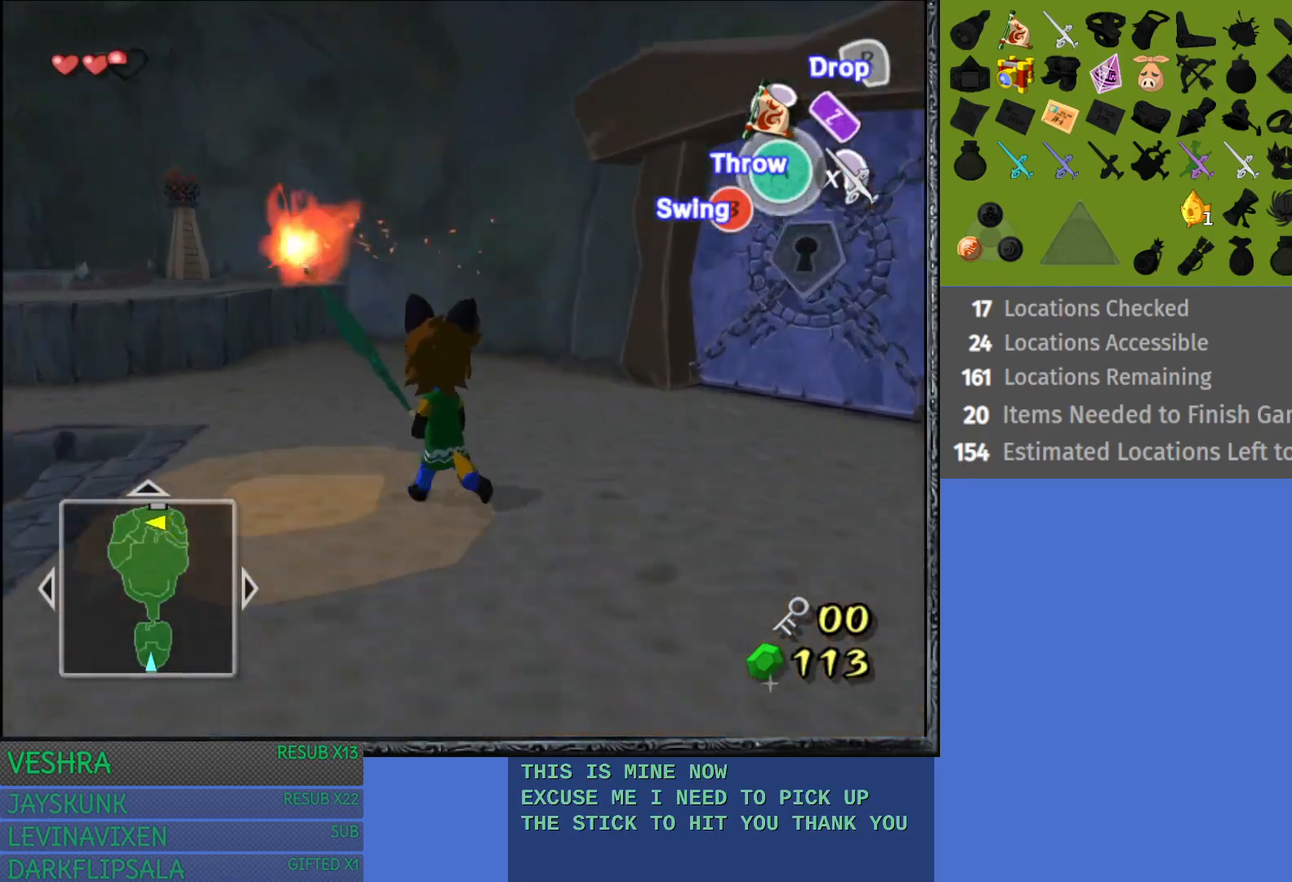
{"buttons": [], "left_stick": "up-left", "right_stick": "center", "events": []}
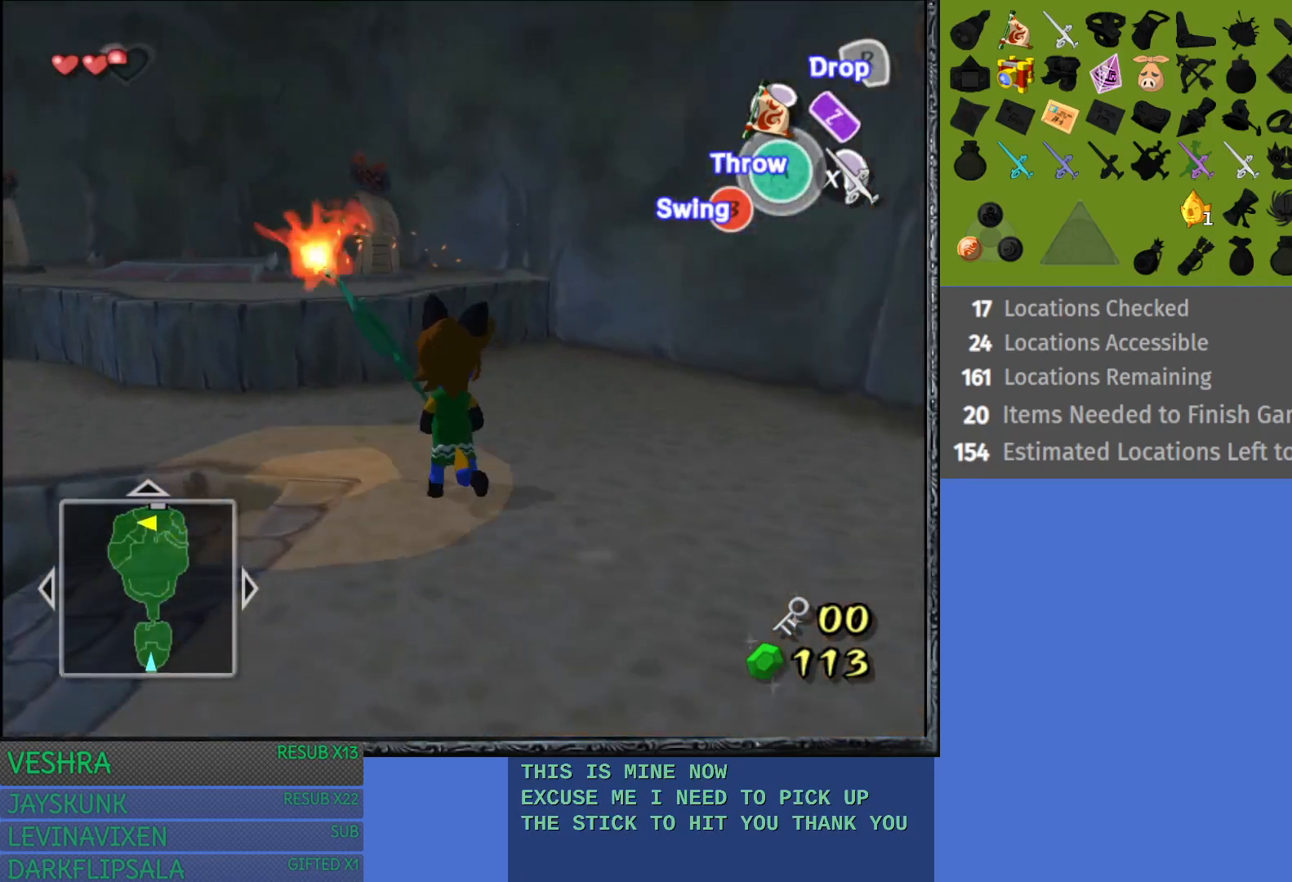
{"buttons": [], "left_stick": "up", "right_stick": "center", "events": [[150, "left_stick", "up"]]}
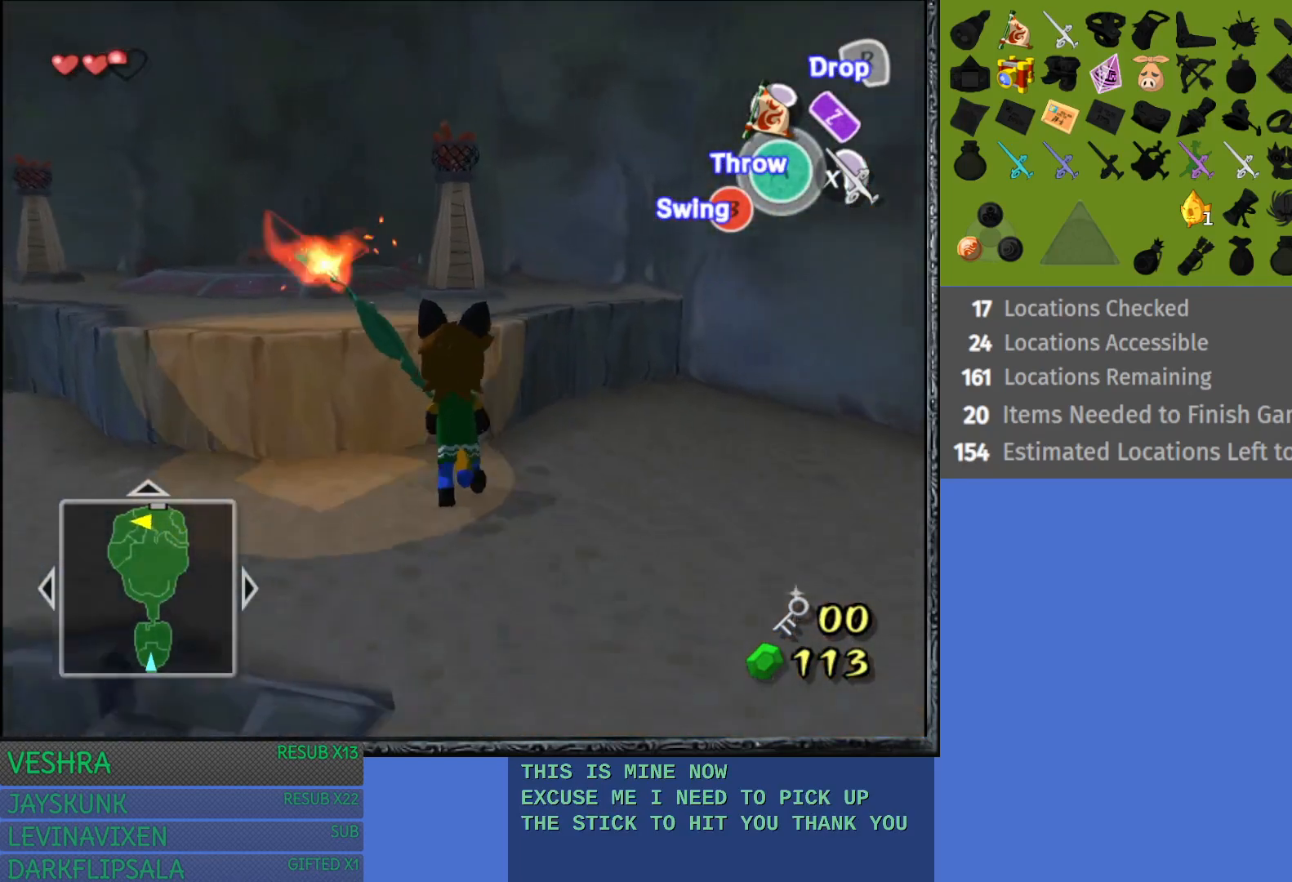
{"buttons": [], "left_stick": "up", "right_stick": "center", "events": []}
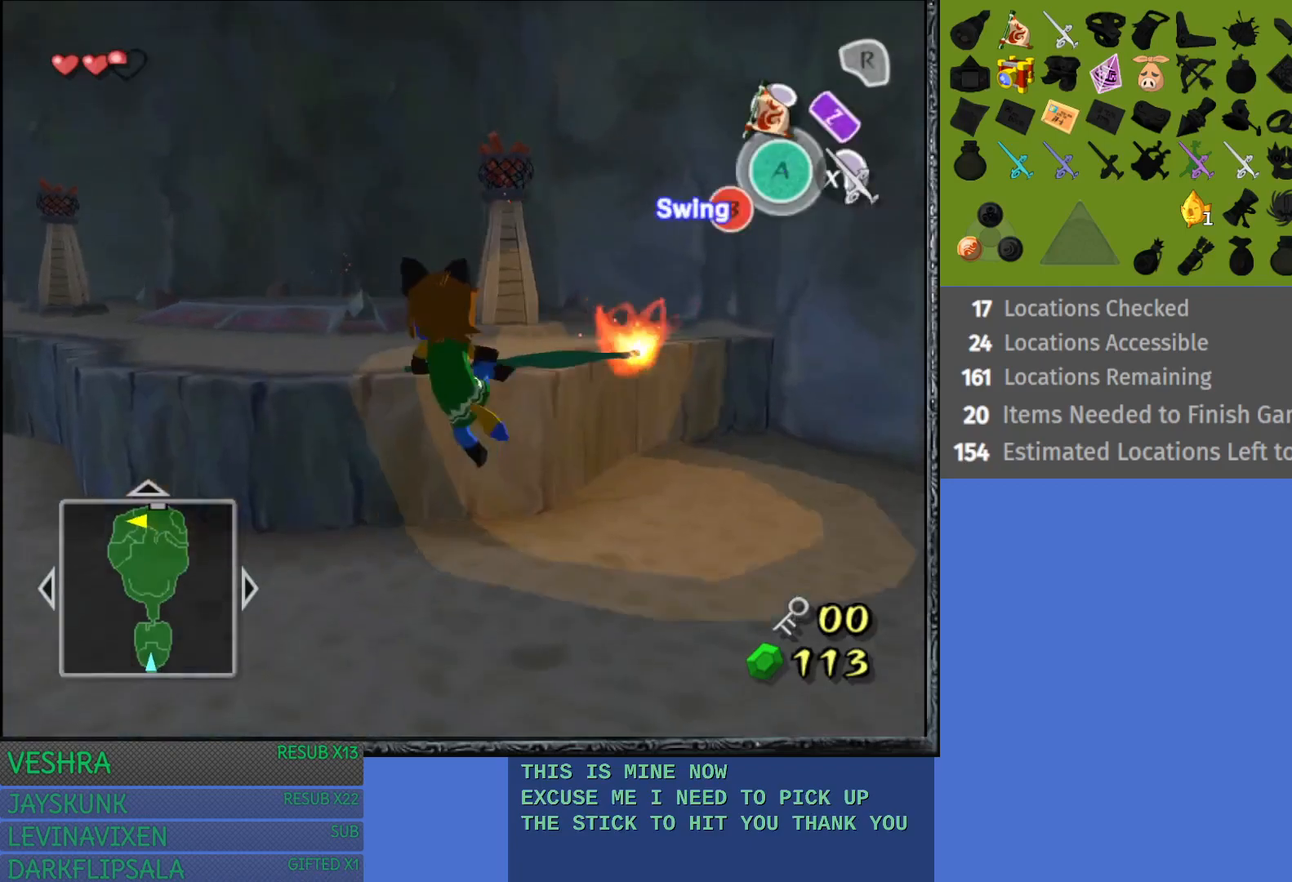
{"buttons": [], "left_stick": "up", "right_stick": "center", "events": []}
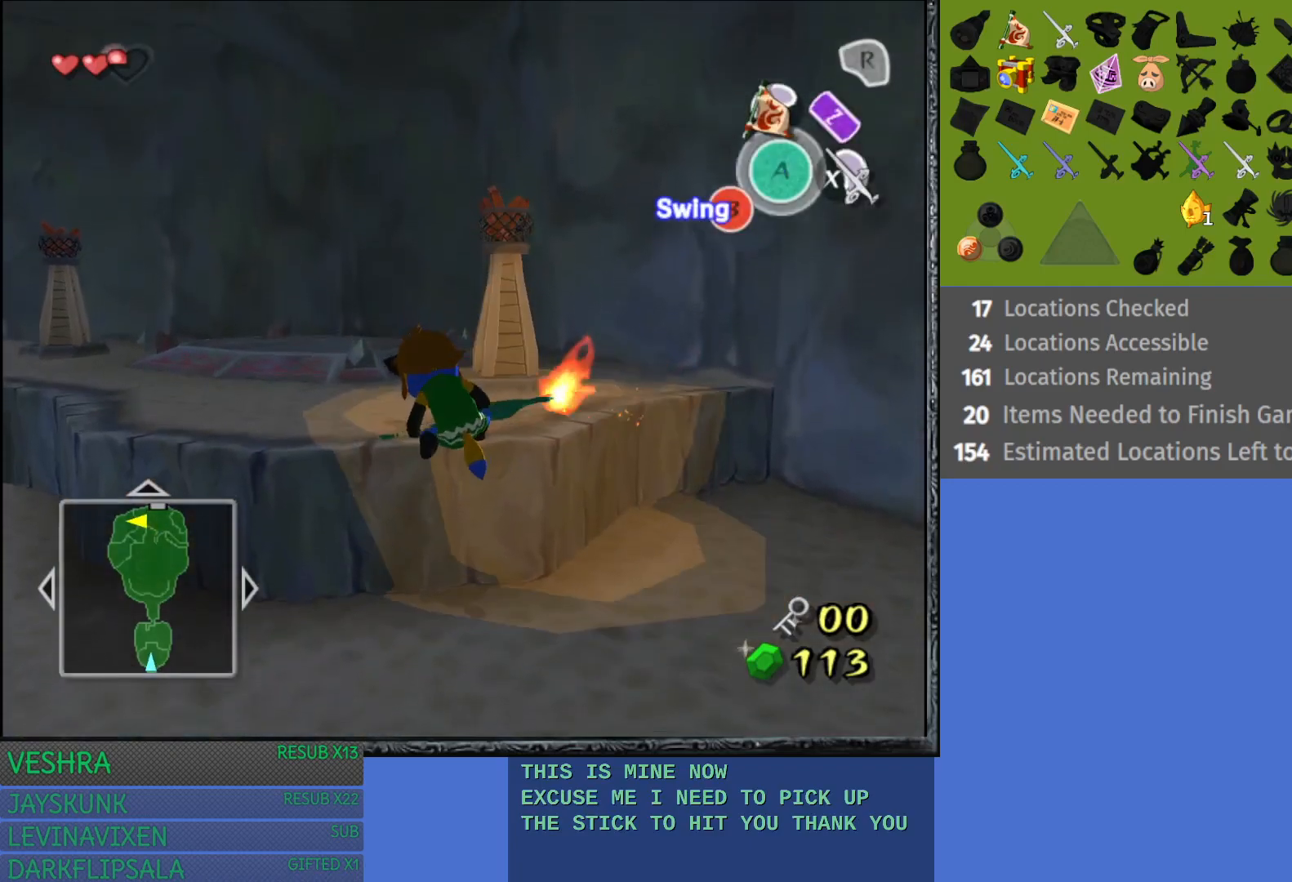
{"buttons": [], "left_stick": "up-right", "right_stick": "center", "events": [[383, "left_stick", "up-right"]]}
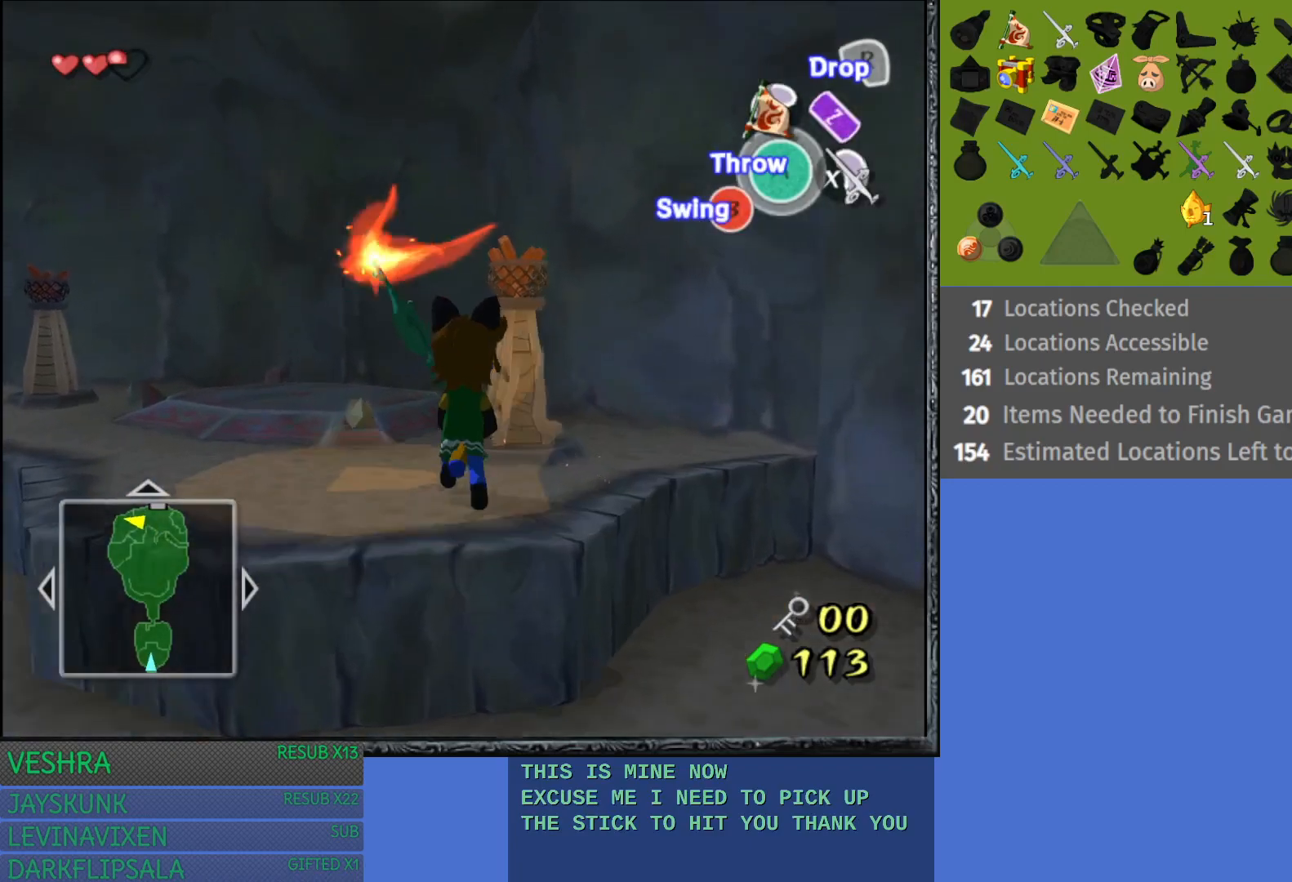
{"buttons": [], "left_stick": "up-left", "right_stick": "center", "events": [[450, "left_stick", "up-left"]]}
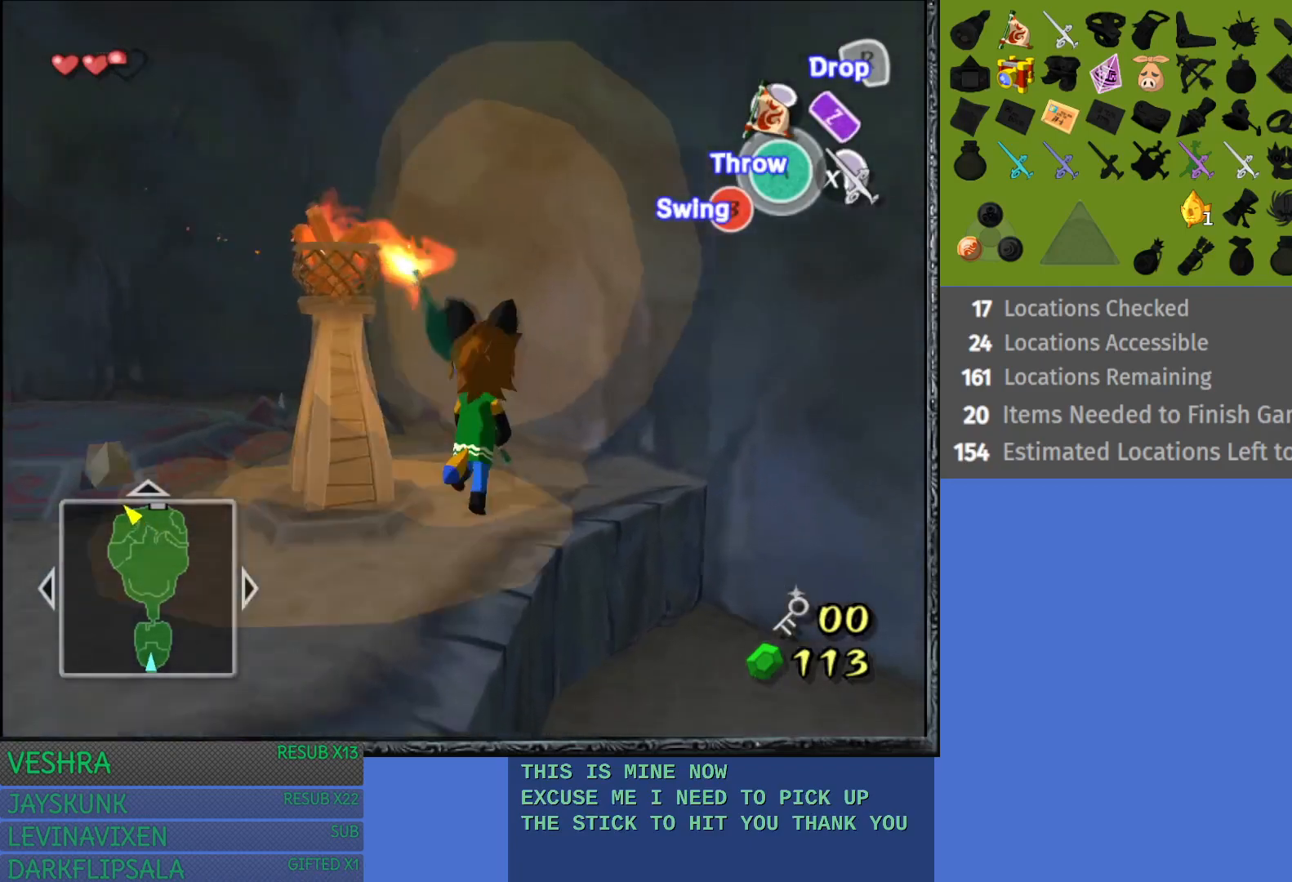
{"buttons": [], "left_stick": "up-left", "right_stick": "center", "events": []}
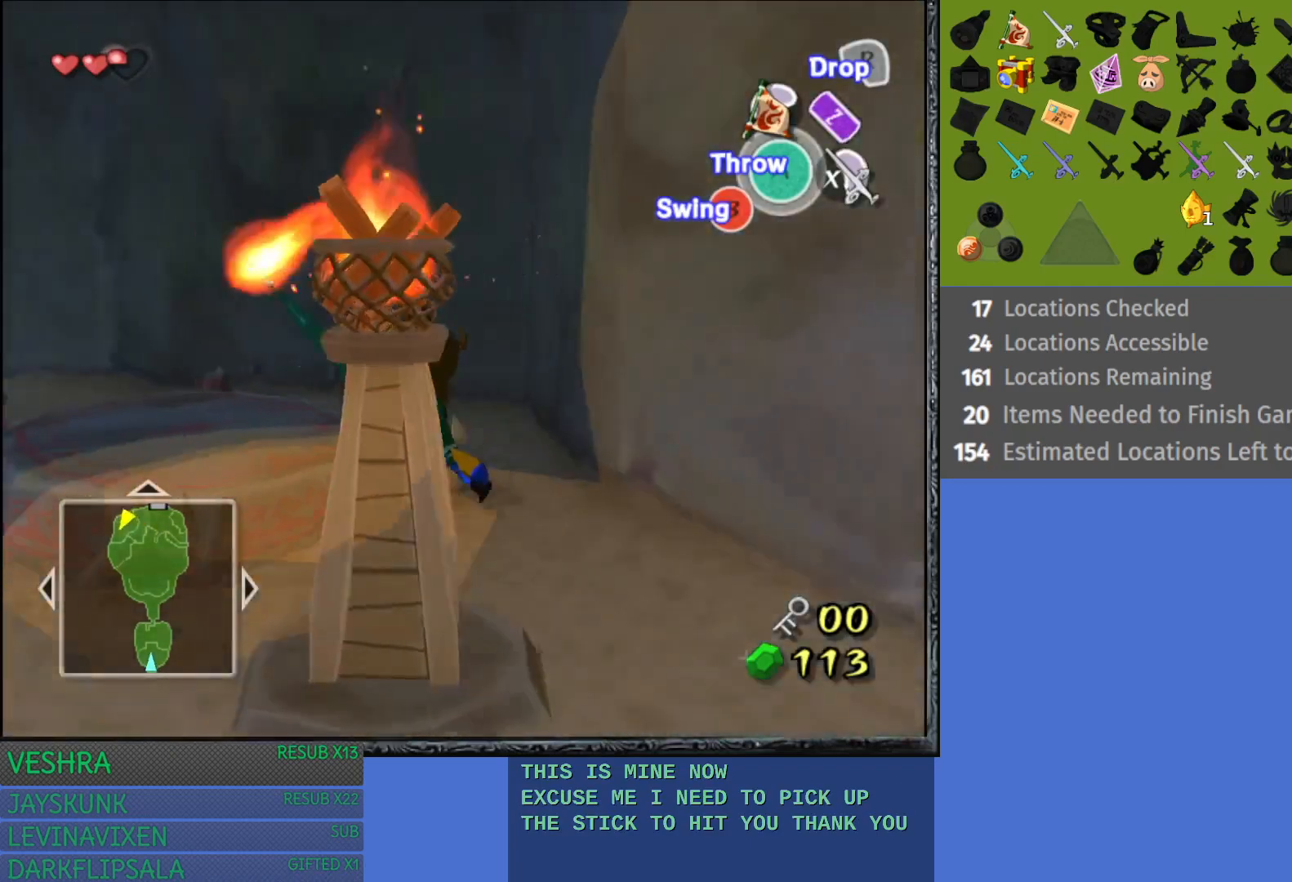
{"buttons": [], "left_stick": "up-left", "right_stick": "center", "events": []}
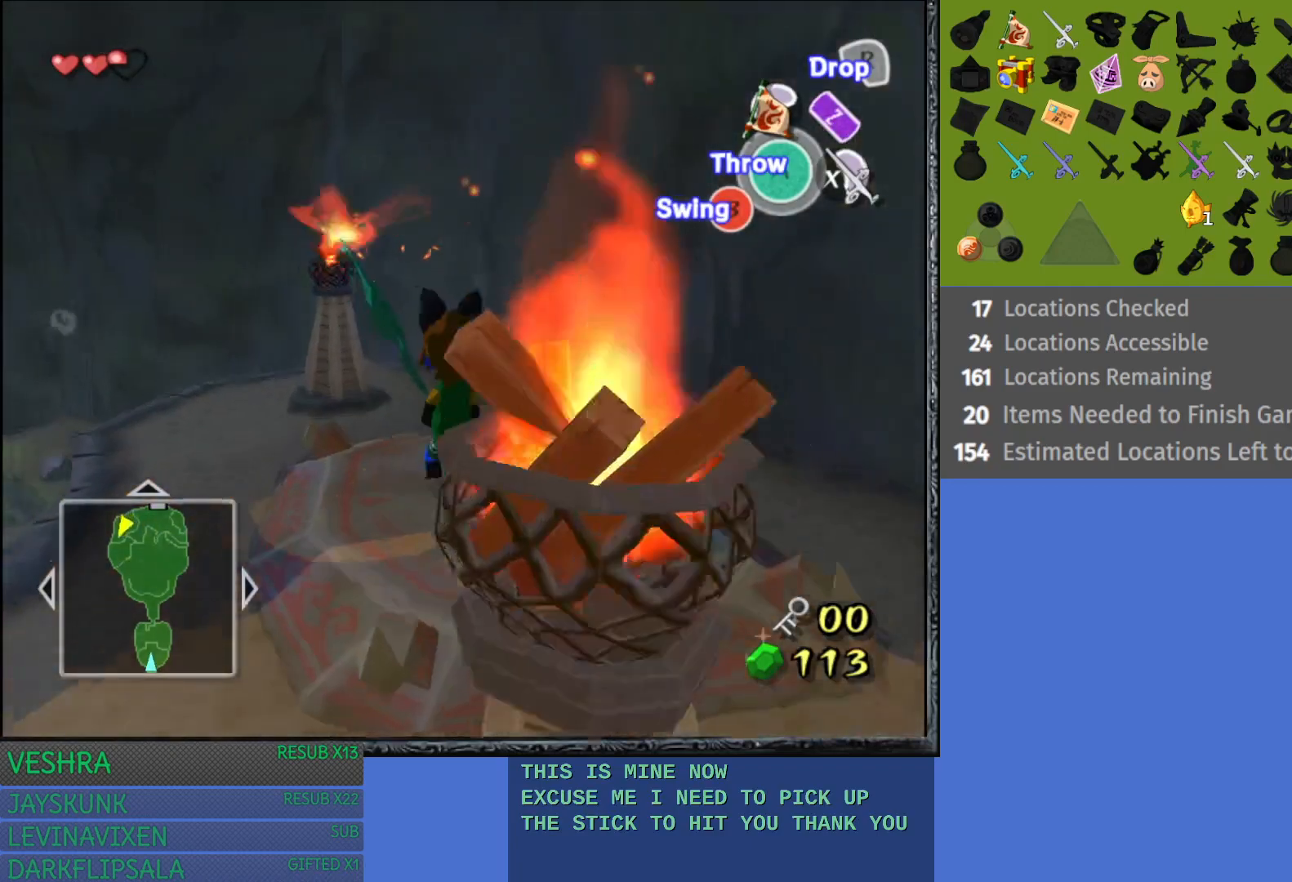
{"buttons": [], "left_stick": "up", "right_stick": "center", "events": [[33, "left_stick", "up"]]}
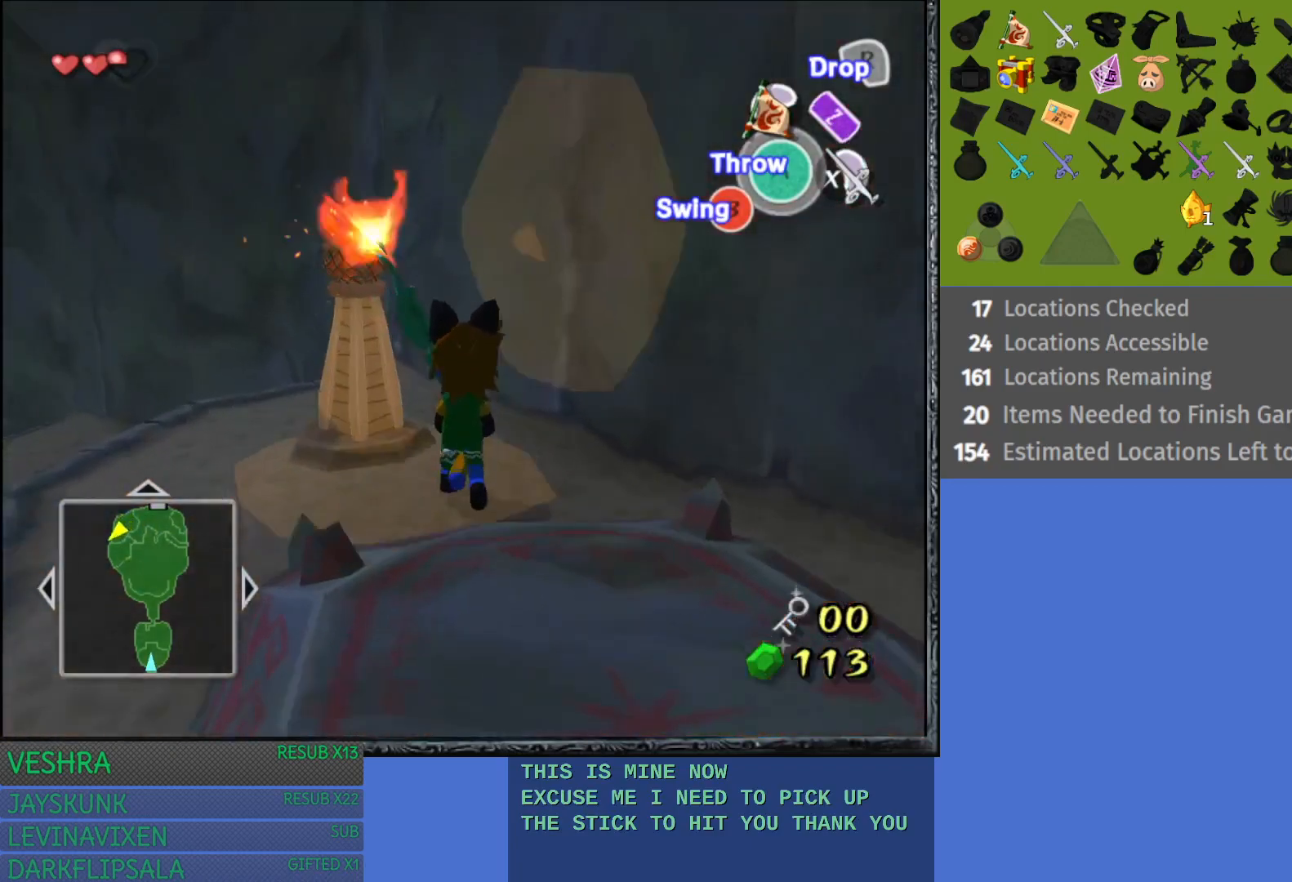
{"buttons": [], "left_stick": "left", "right_stick": "center", "events": [[150, "left_stick", "up-left"], [417, "left_stick", "left"]]}
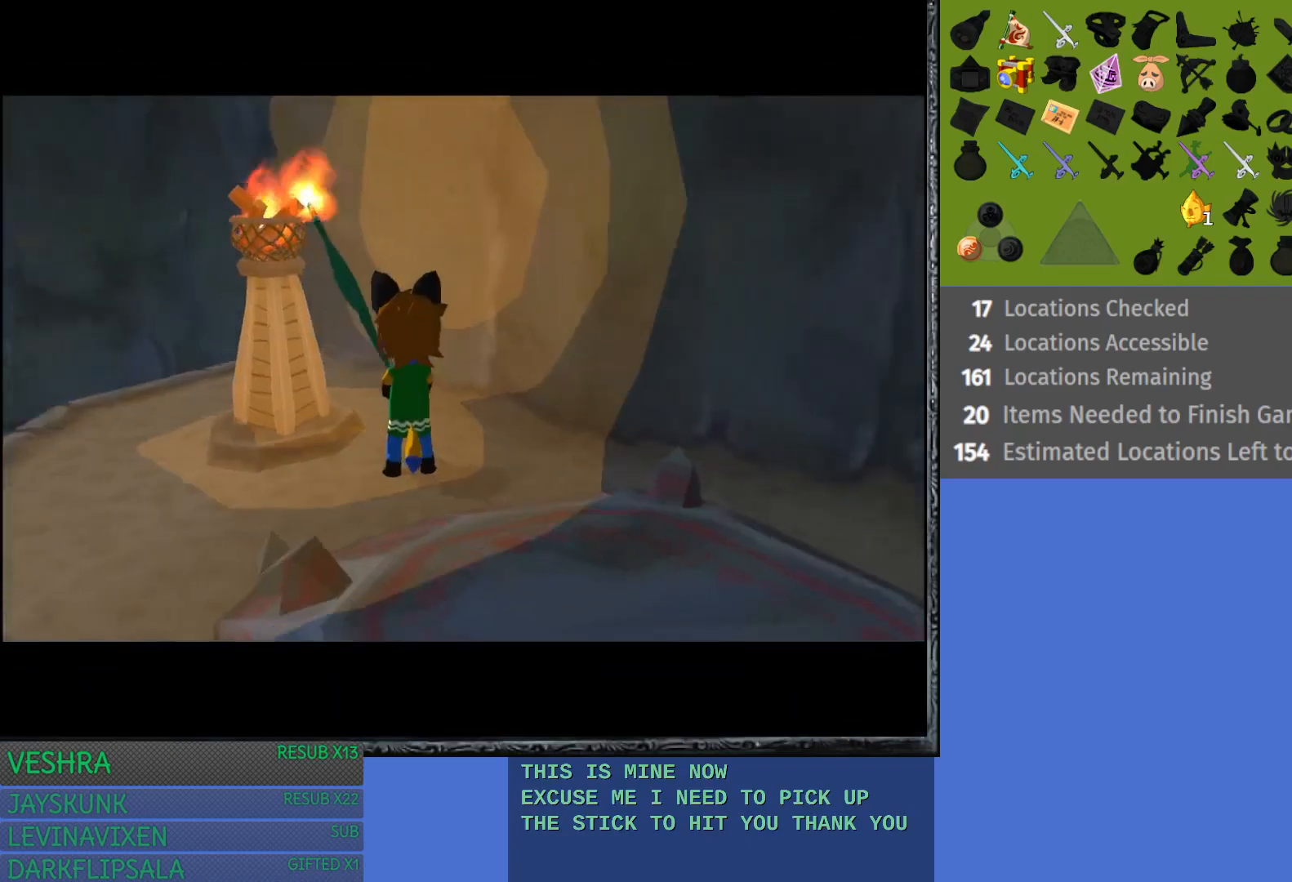
{"buttons": [], "left_stick": "center", "right_stick": "center", "events": [[167, "left_stick", "center"]]}
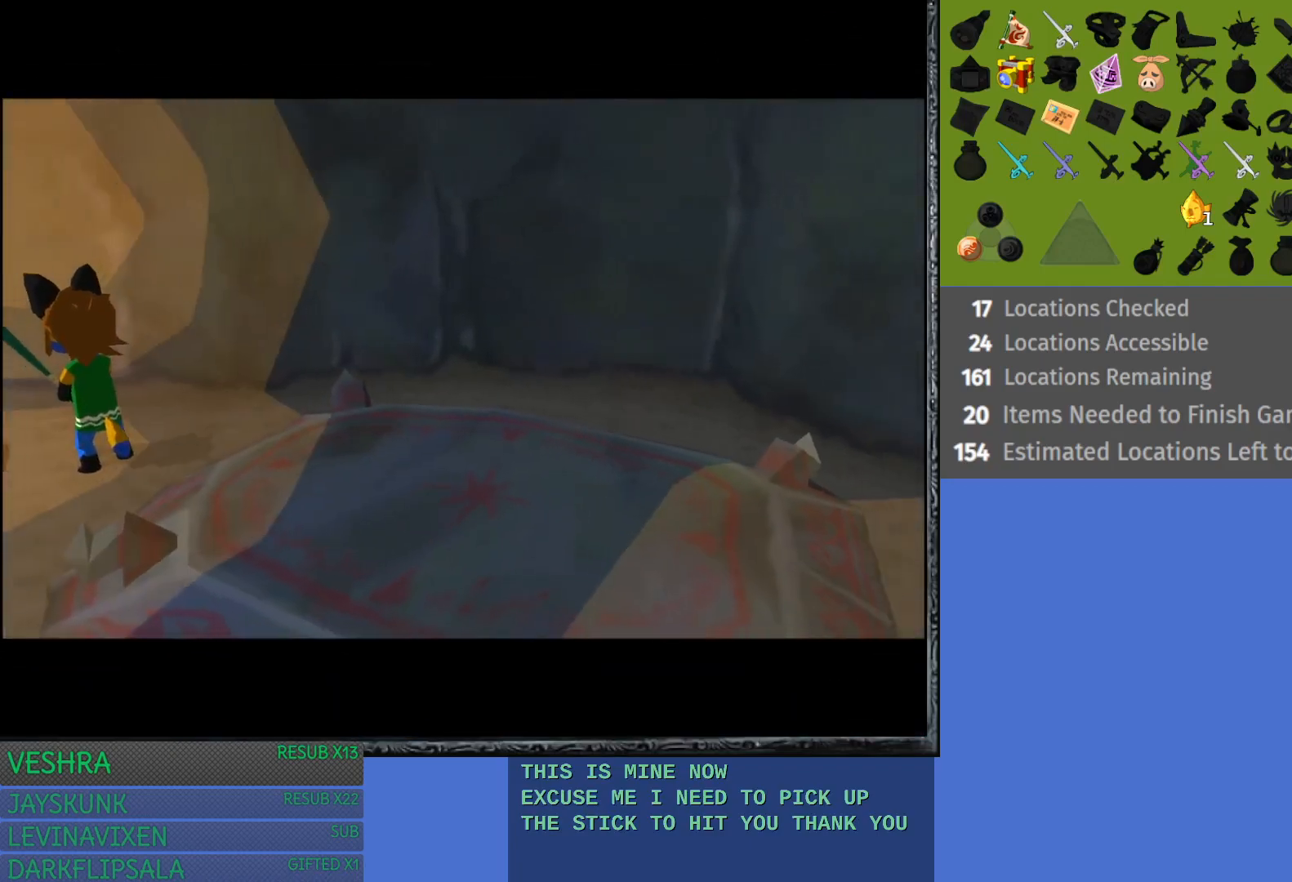
{"buttons": [], "left_stick": "center", "right_stick": "center", "events": []}
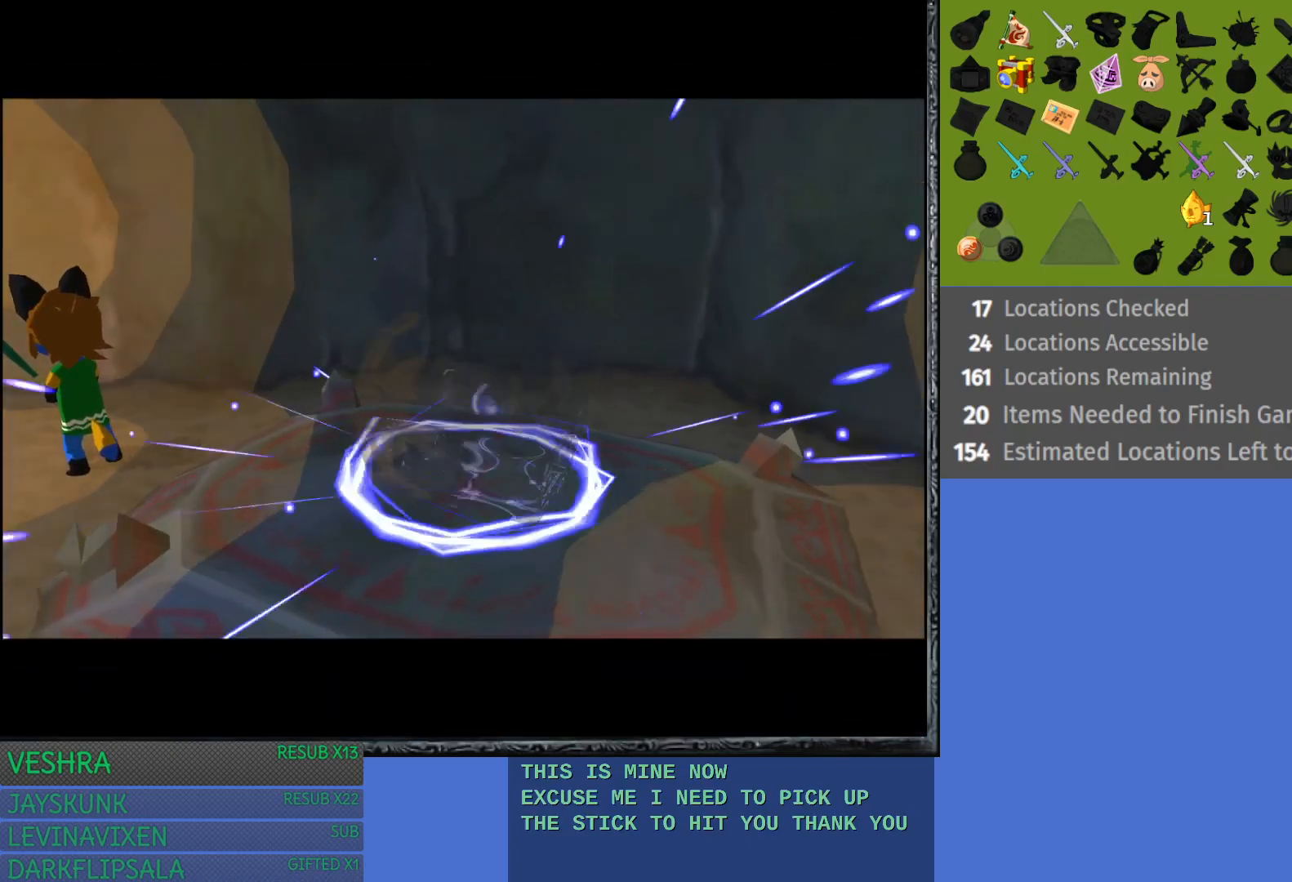
{"buttons": [], "left_stick": "center", "right_stick": "center", "events": []}
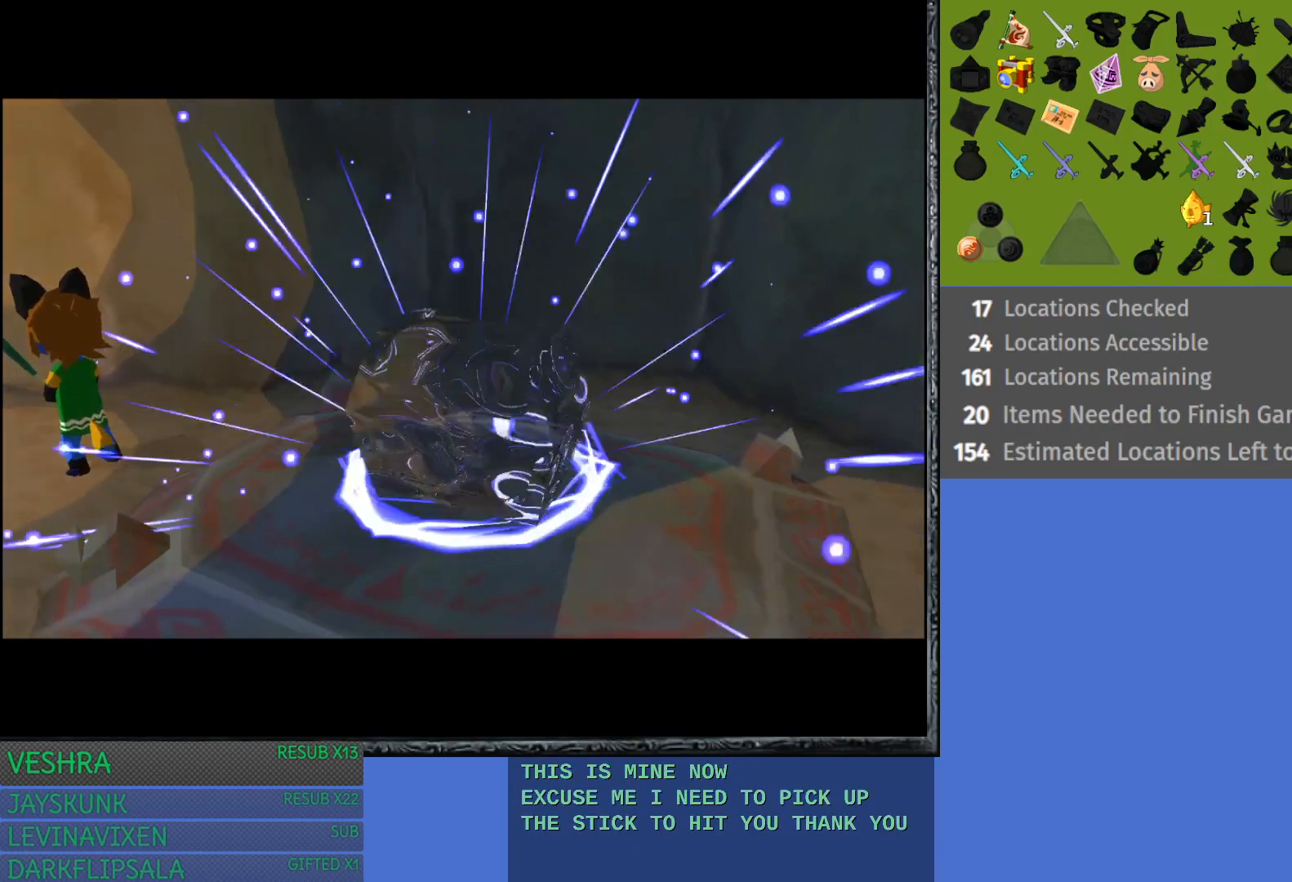
{"buttons": [], "left_stick": "center", "right_stick": "center", "events": []}